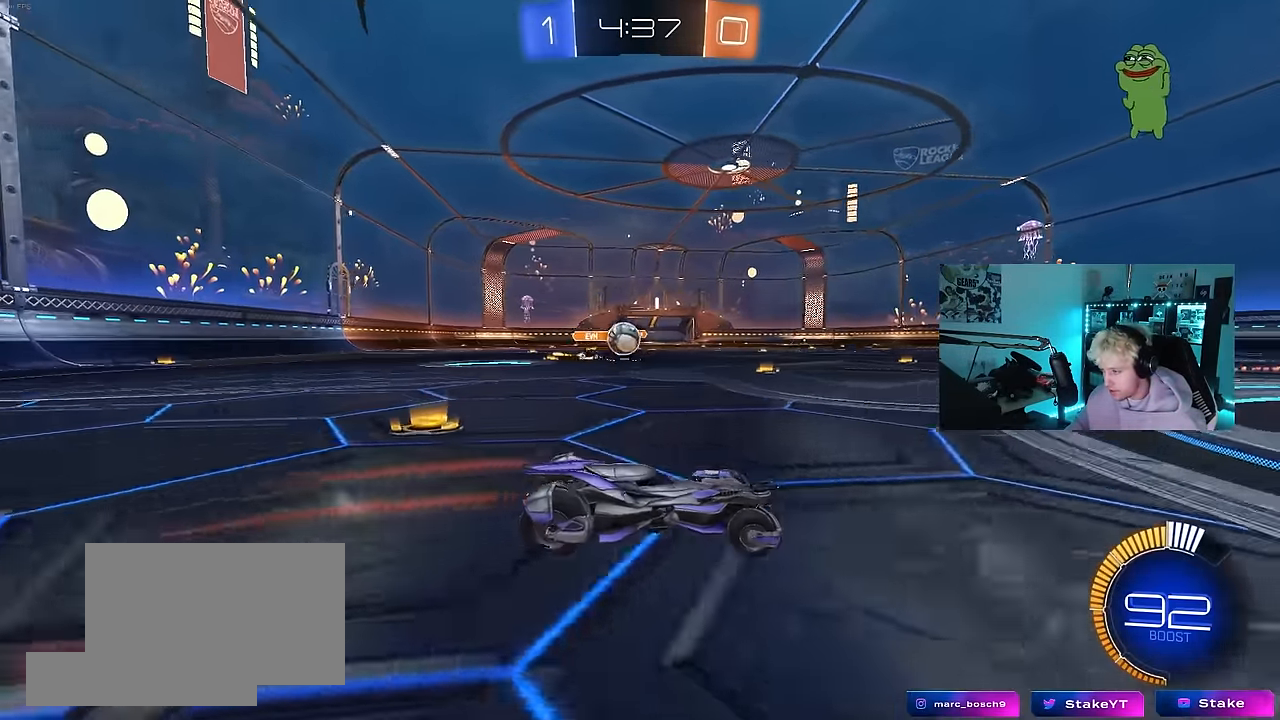
Gameplay with keyboard and mouse; each line is a JSON object with the keys and mouse buttons held at the frame after it. "events" lists presses ("down") and releases ("up") of "1", "2", "3", "4", "5", "a", "alt", "c", "caps_lock", "ctrl", "d", "e", "f", "g", "q", "r", "s", "shift", "space", "t", "tab", "v", "w", "x", "z", "mouse_left", "mouse_wheel" and "mouse_right" between this image and that frame as [ms after this image, input, new state], when the widget could be followed in between. "mouse_left", "mouse_wheel", "mouse_right" = the "left", "wheel", "right" buttons of the "mouse" list. No other keys are recorded. "wheel" means that the mouse wheel is clicked or scrolled. Mouse movement is not recorded.
{"keys": ["d", "s"], "mouse": ["right"], "events": [[100, "d", "down"], [150, "d", "up"], [183, "mouse_left", "down"], [283, "a", "down"], [333, "a", "up"], [333, "mouse_left", "up"], [333, "w", "up"], [383, "d", "down"], [417, "a", "down"], [417, "s", "down"], [467, "a", "up"], [467, "mouse_right", "down"]]}
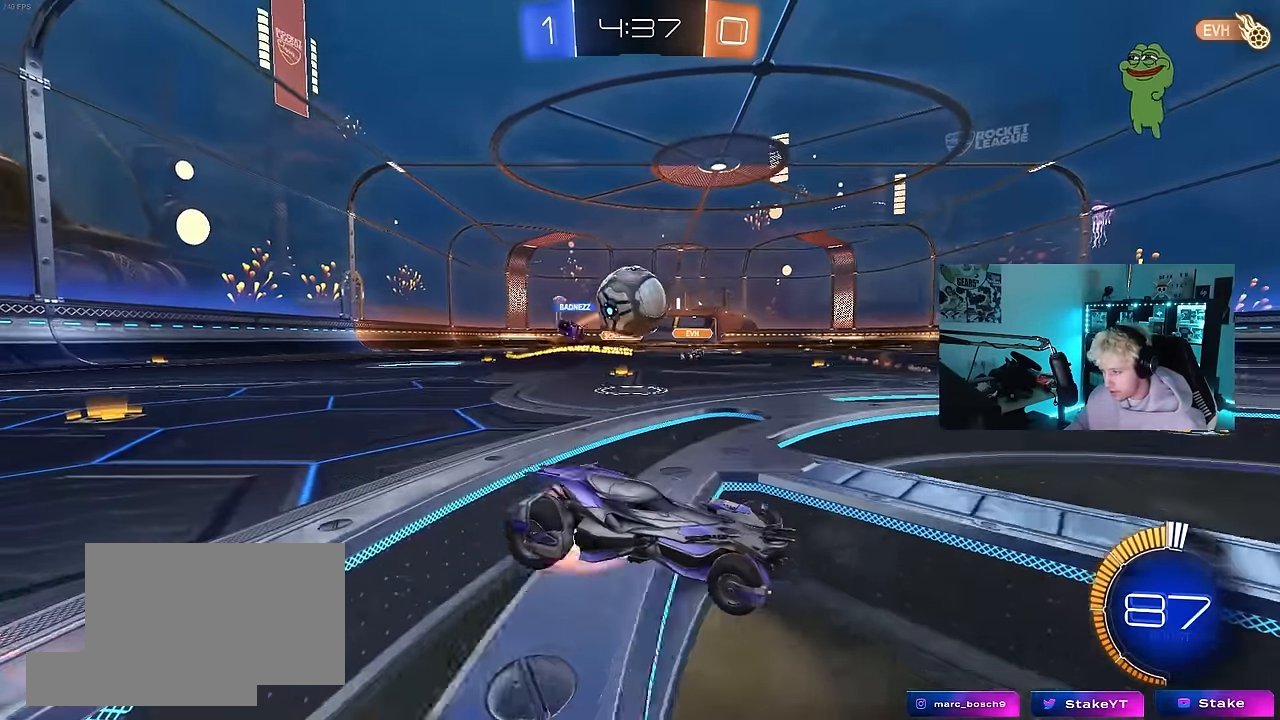
{"keys": ["a", "s", "shift"], "mouse": [], "events": [[17, "a", "down"], [67, "a", "up"], [117, "a", "down"], [200, "d", "up"], [200, "mouse_right", "up"], [200, "shift", "down"], [300, "mouse_right", "down"], [483, "mouse_right", "up"]]}
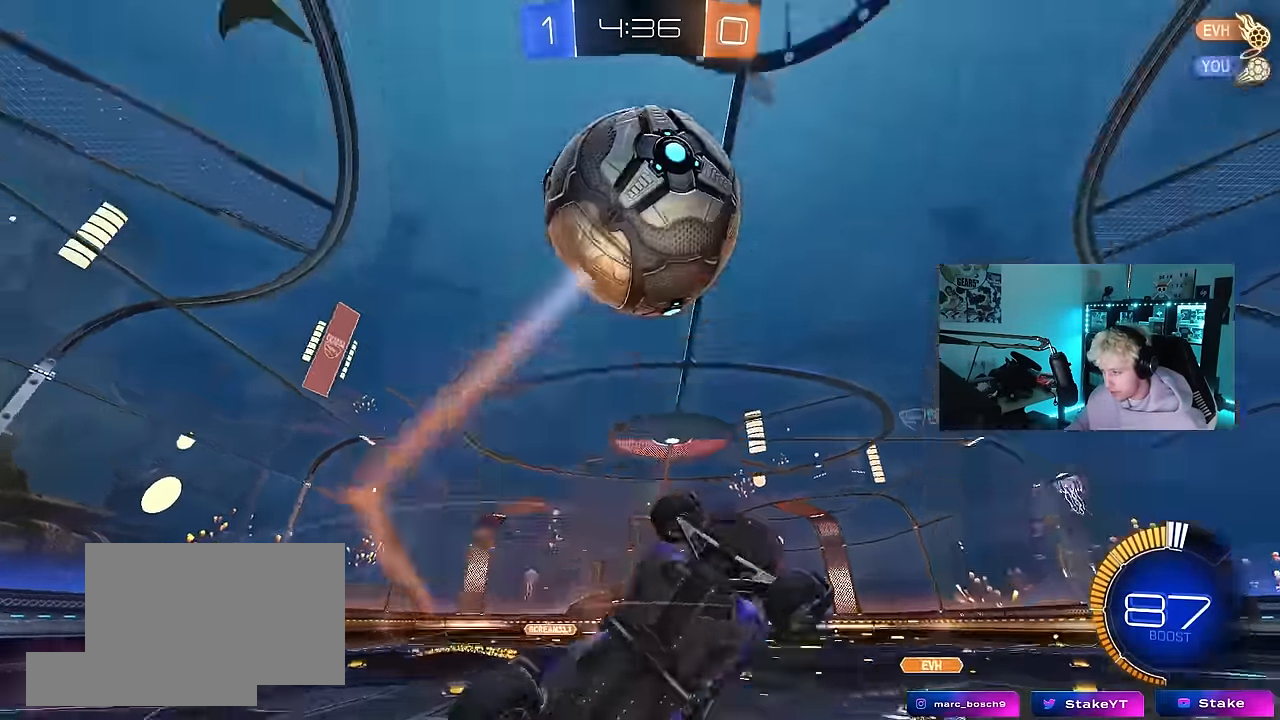
{"keys": ["d"], "mouse": ["left"], "events": [[33, "space", "down"], [84, "s", "up"], [234, "mouse_left", "down"], [234, "space", "up"], [400, "d", "down"], [417, "s", "down"], [467, "a", "up"], [467, "s", "up"], [467, "shift", "up"]]}
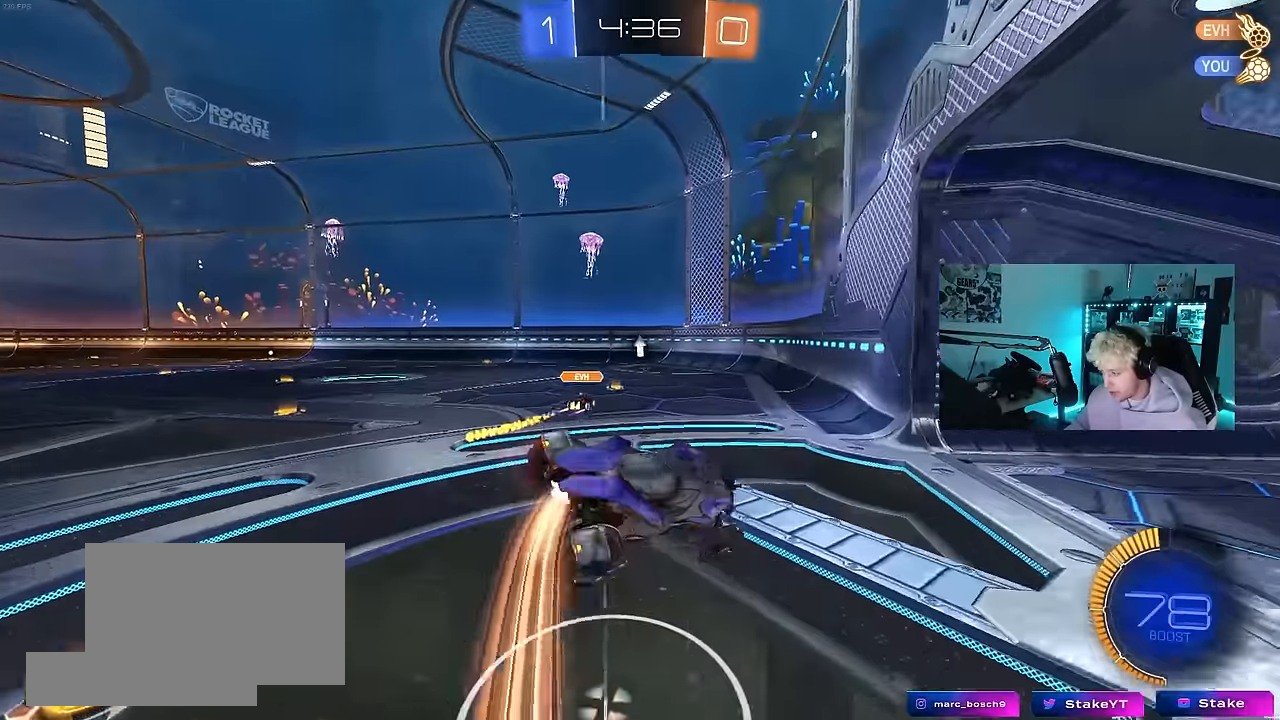
{"keys": ["w"], "mouse": [], "events": [[50, "d", "up"], [50, "w", "down"], [234, "a", "down"], [234, "space", "down"], [384, "a", "up"], [384, "space", "up"], [384, "w", "up"], [417, "mouse_left", "up"], [500, "w", "down"]]}
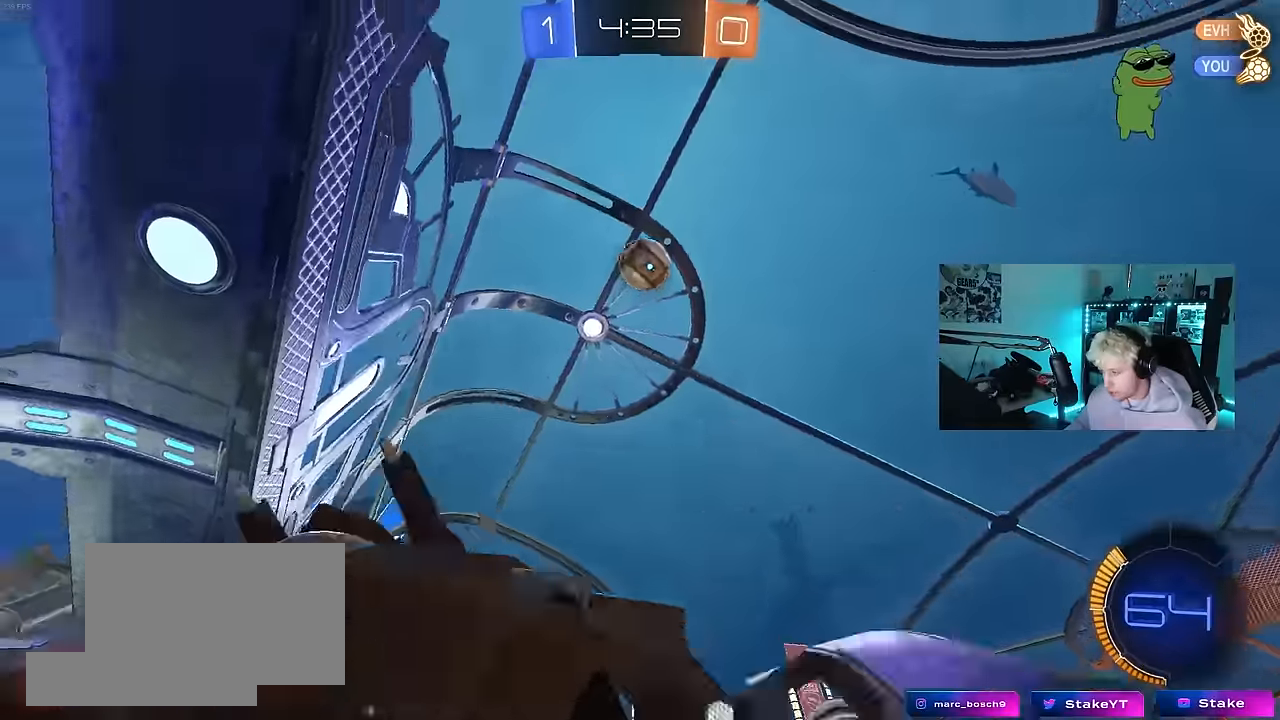
{"keys": ["w"], "mouse": [], "events": [[350, "d", "down"], [400, "d", "up"], [450, "a", "down"], [484, "a", "up"]]}
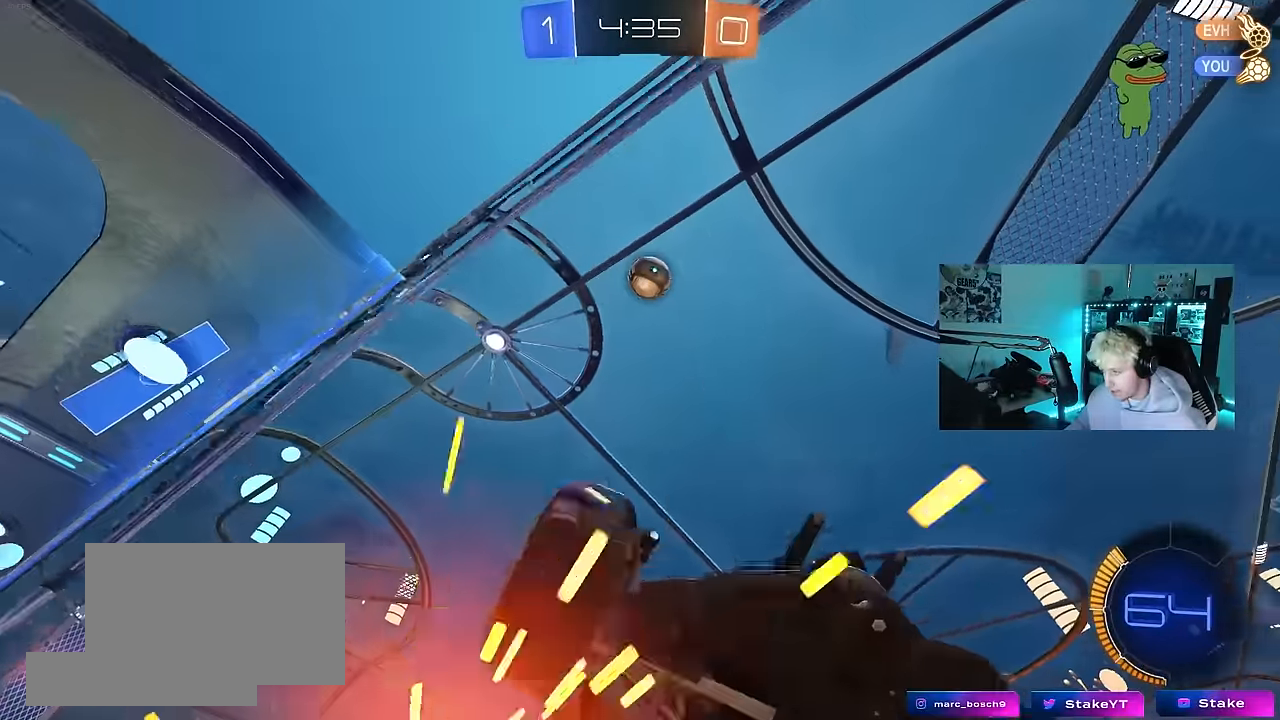
{"keys": ["d", "w"], "mouse": [], "events": [[134, "d", "down"], [167, "mouse_left", "down"], [317, "d", "up"], [367, "mouse_left", "up"], [417, "d", "down"]]}
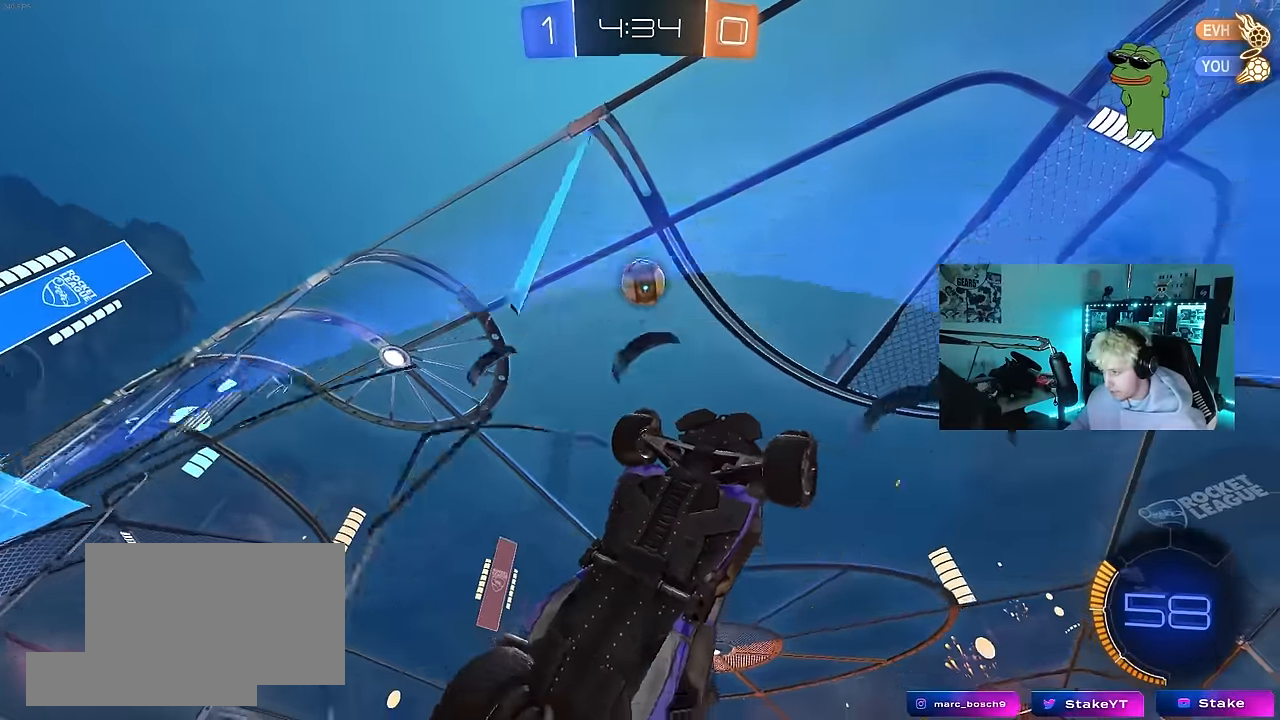
{"keys": ["a", "shift"], "mouse": ["left"], "events": [[50, "mouse_right", "down"], [100, "d", "up"], [150, "a", "down"], [150, "s", "down"], [150, "w", "up"], [234, "mouse_left", "down"], [234, "shift", "down"], [334, "s", "up"], [384, "mouse_right", "up"]]}
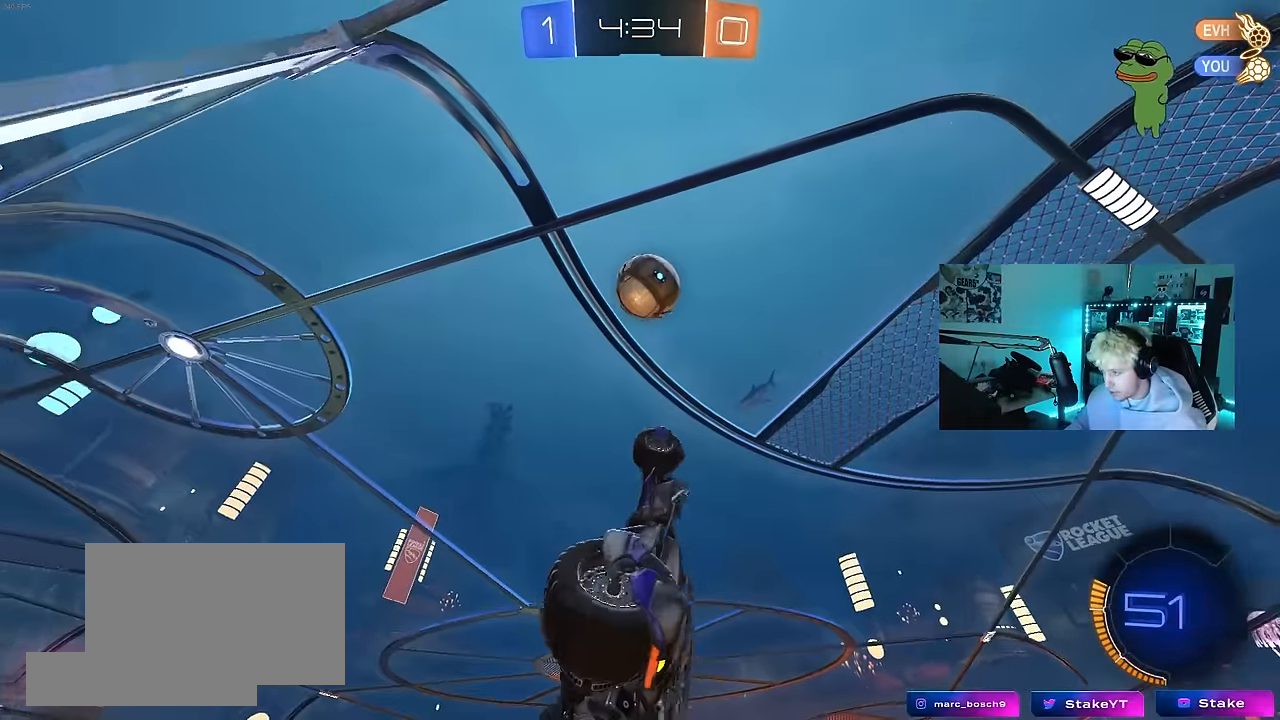
{"keys": ["a", "d", "w"], "mouse": [], "events": [[17, "mouse_left", "up"], [117, "s", "down"], [167, "s", "up"], [250, "a", "up"], [250, "d", "down"], [250, "mouse_left", "down"], [250, "shift", "up"], [350, "a", "down"], [350, "d", "up"], [400, "w", "down"], [450, "mouse_left", "up"], [484, "d", "down"]]}
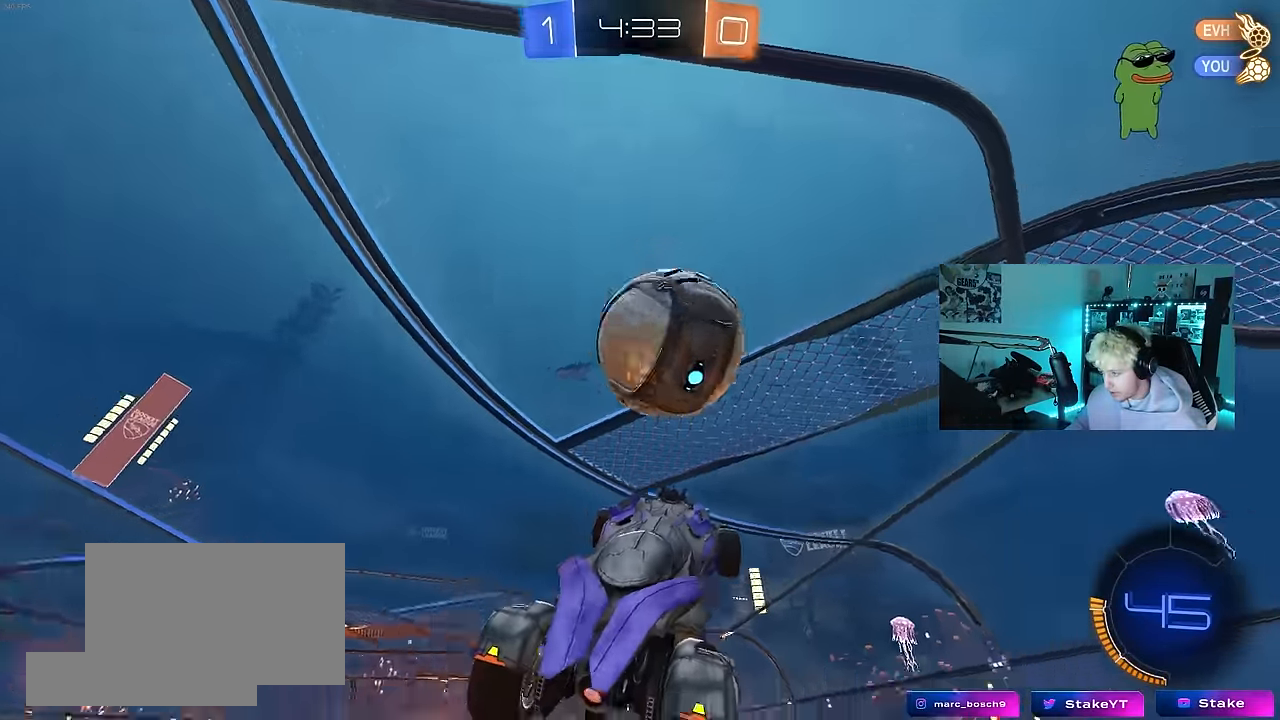
{"keys": ["a", "d", "s", "shift"], "mouse": [], "events": [[34, "a", "up"], [84, "shift", "down"], [184, "mouse_right", "down"], [267, "s", "down"], [267, "w", "up"], [367, "mouse_right", "up"], [500, "a", "down"]]}
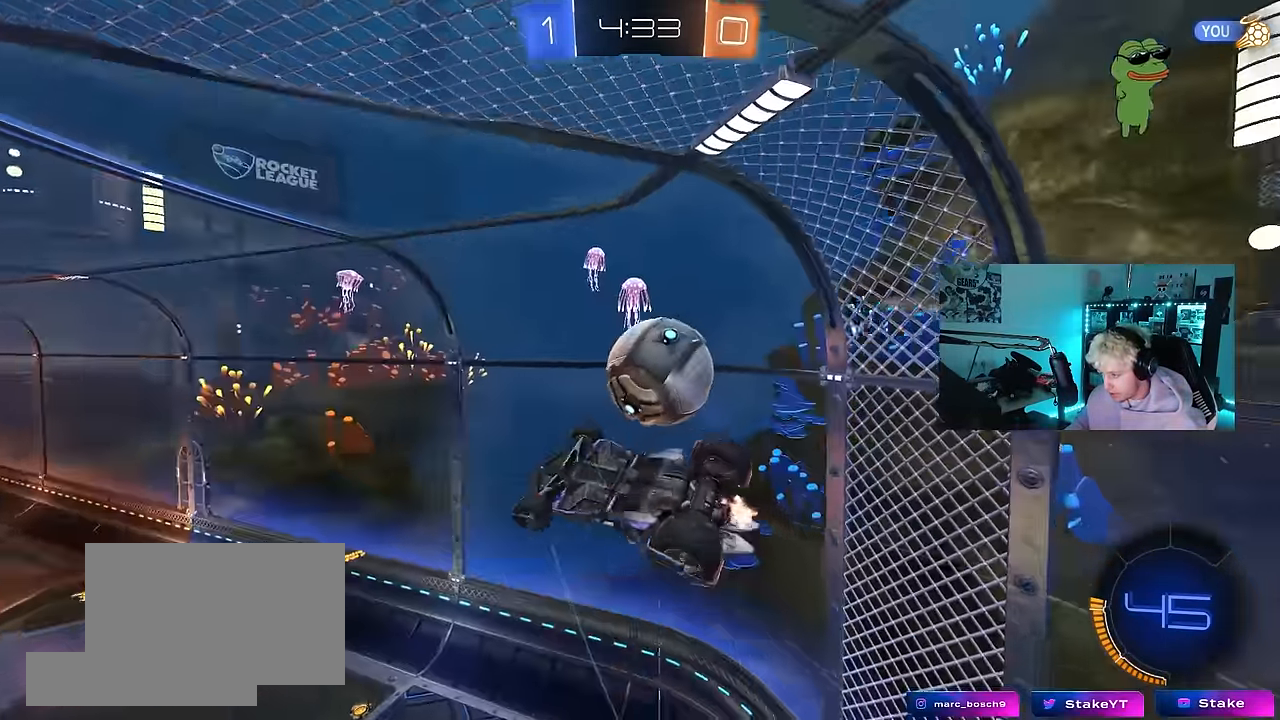
{"keys": ["a", "s", "shift"], "mouse": [], "events": [[50, "d", "up"], [50, "shift", "up"], [100, "mouse_left", "down"], [284, "mouse_left", "up"], [384, "shift", "down"]]}
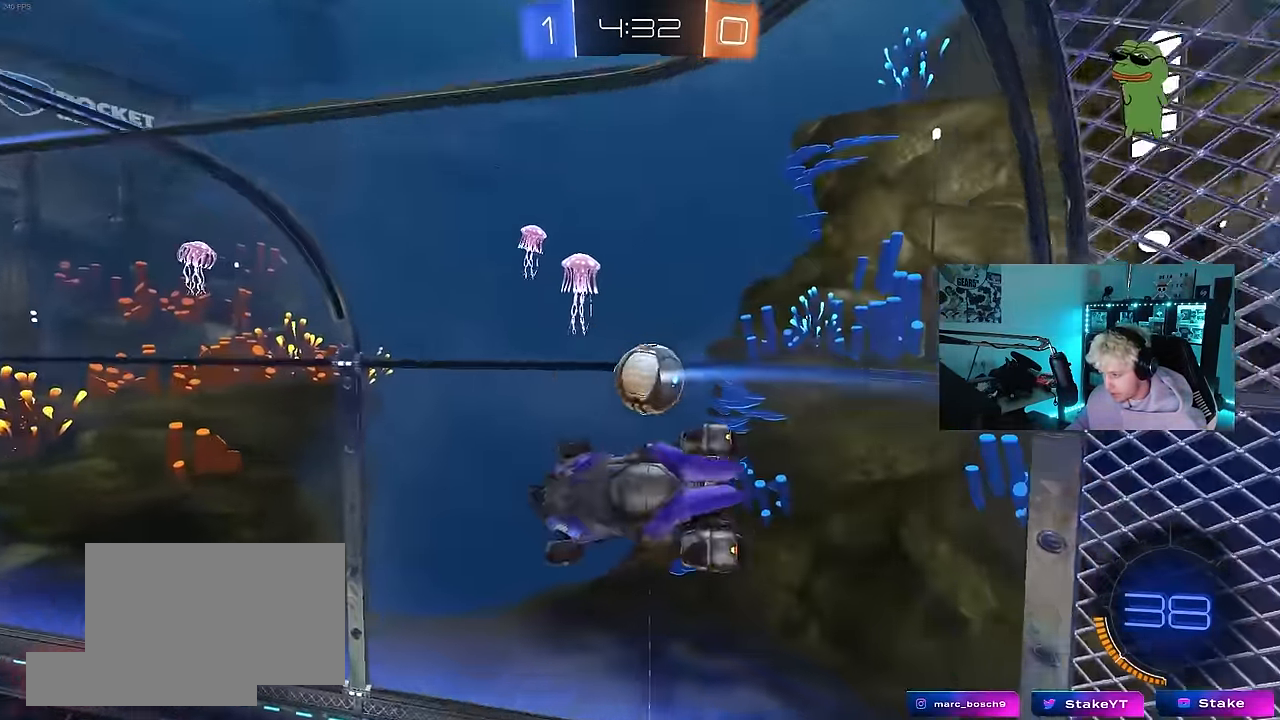
{"keys": ["d", "shift", "w"], "mouse": ["left"], "events": [[117, "s", "up"], [200, "shift", "up"], [250, "a", "up"], [300, "w", "down"], [450, "shift", "down"], [483, "d", "down"], [483, "mouse_left", "down"]]}
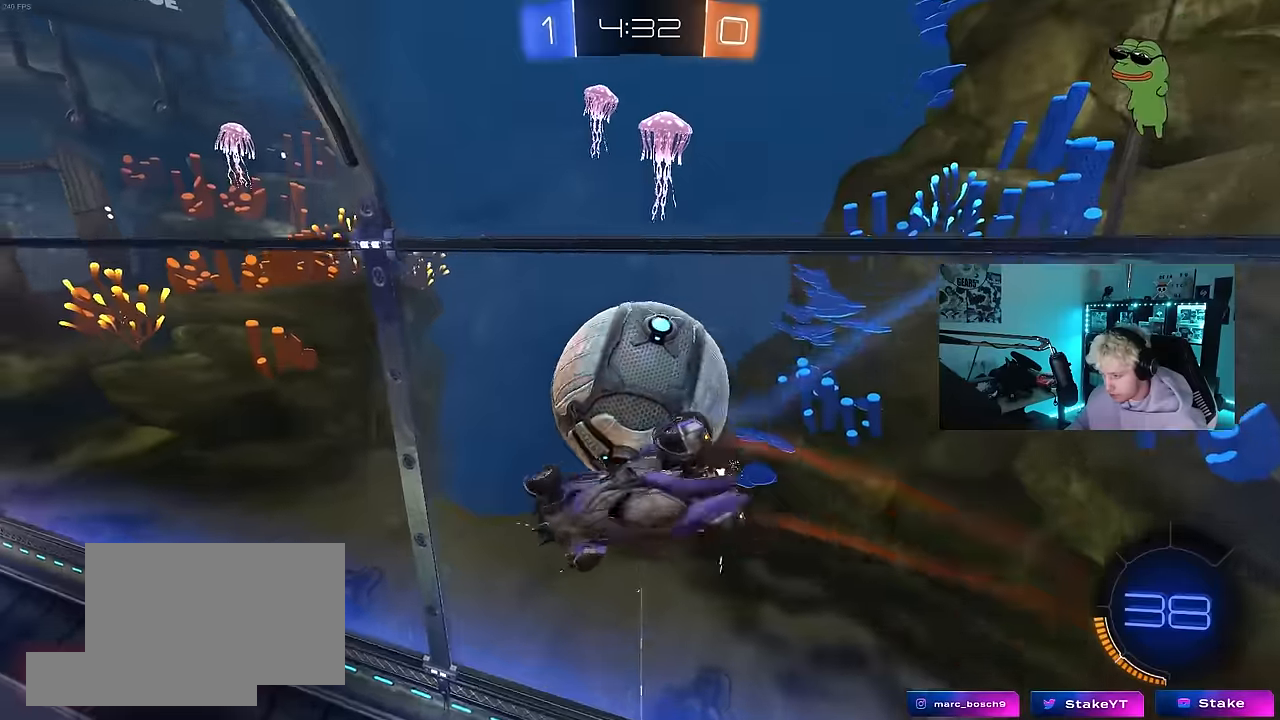
{"keys": ["a"], "mouse": [], "events": [[83, "mouse_left", "up"], [83, "shift", "up"], [183, "w", "up"], [233, "a", "down"], [233, "d", "up"], [267, "s", "down"], [317, "shift", "down"], [417, "s", "up"], [500, "shift", "up"]]}
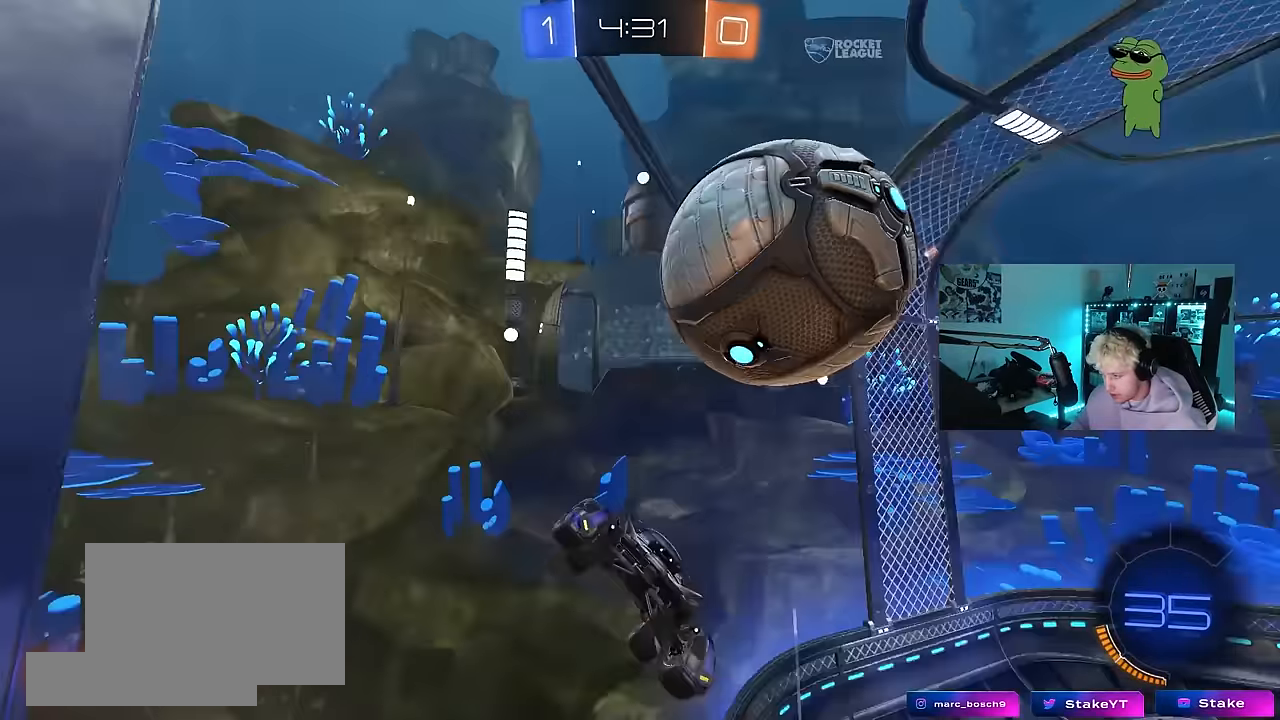
{"keys": ["a", "w"], "mouse": [], "events": [[50, "w", "down"], [383, "shift", "down"], [467, "shift", "up"]]}
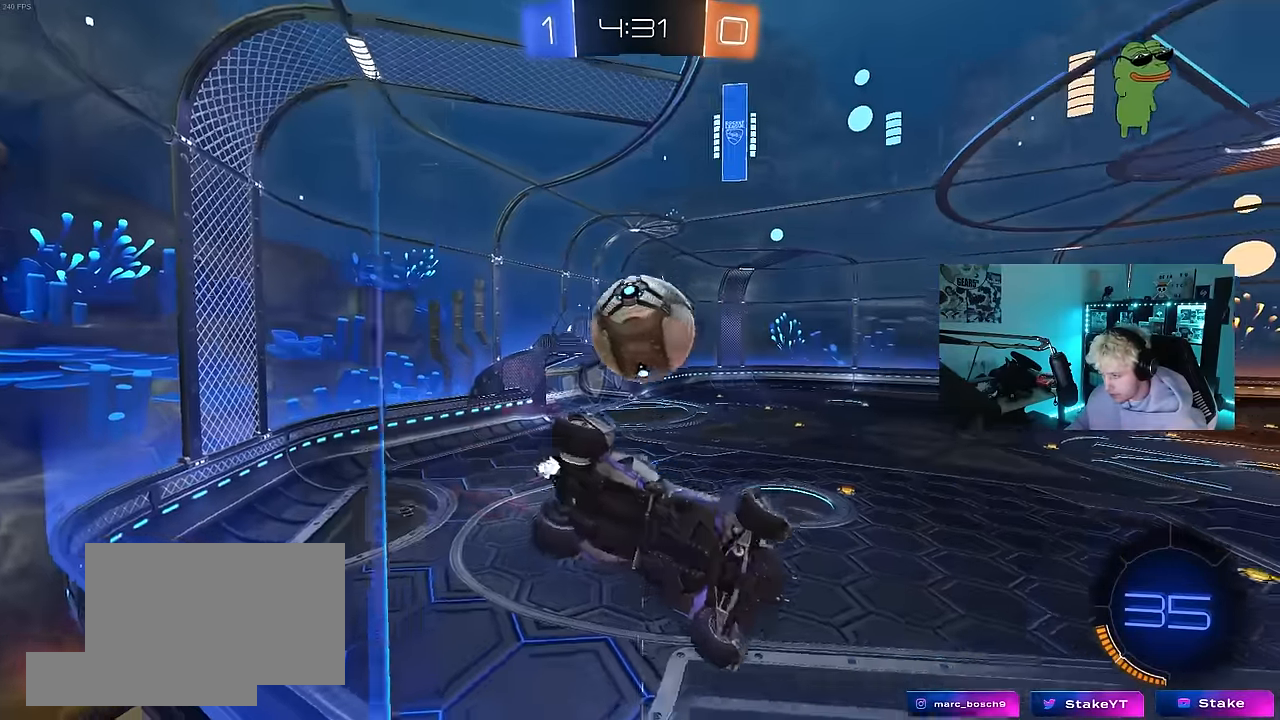
{"keys": ["a", "w"], "mouse": [], "events": [[300, "shift", "down"], [350, "shift", "up"]]}
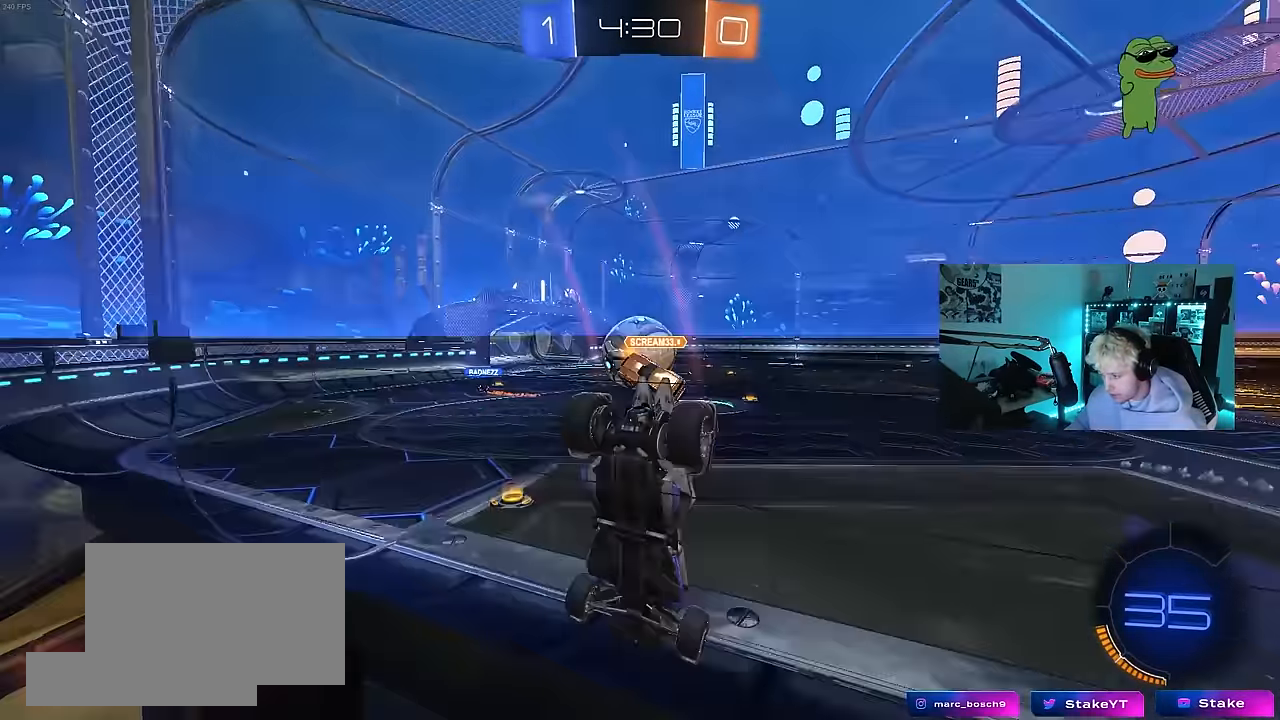
{"keys": ["w"], "mouse": [], "events": [[367, "a", "up"]]}
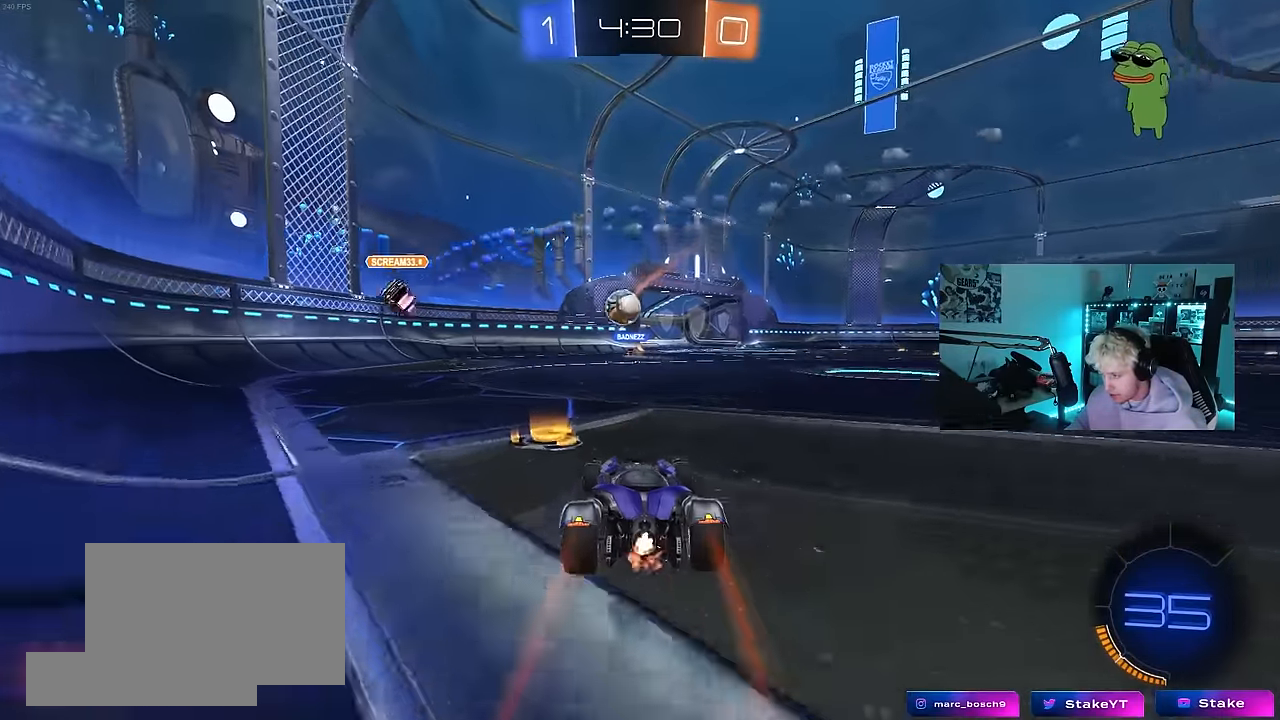
{"keys": ["w"], "mouse": [], "events": [[200, "d", "down"], [283, "d", "up"]]}
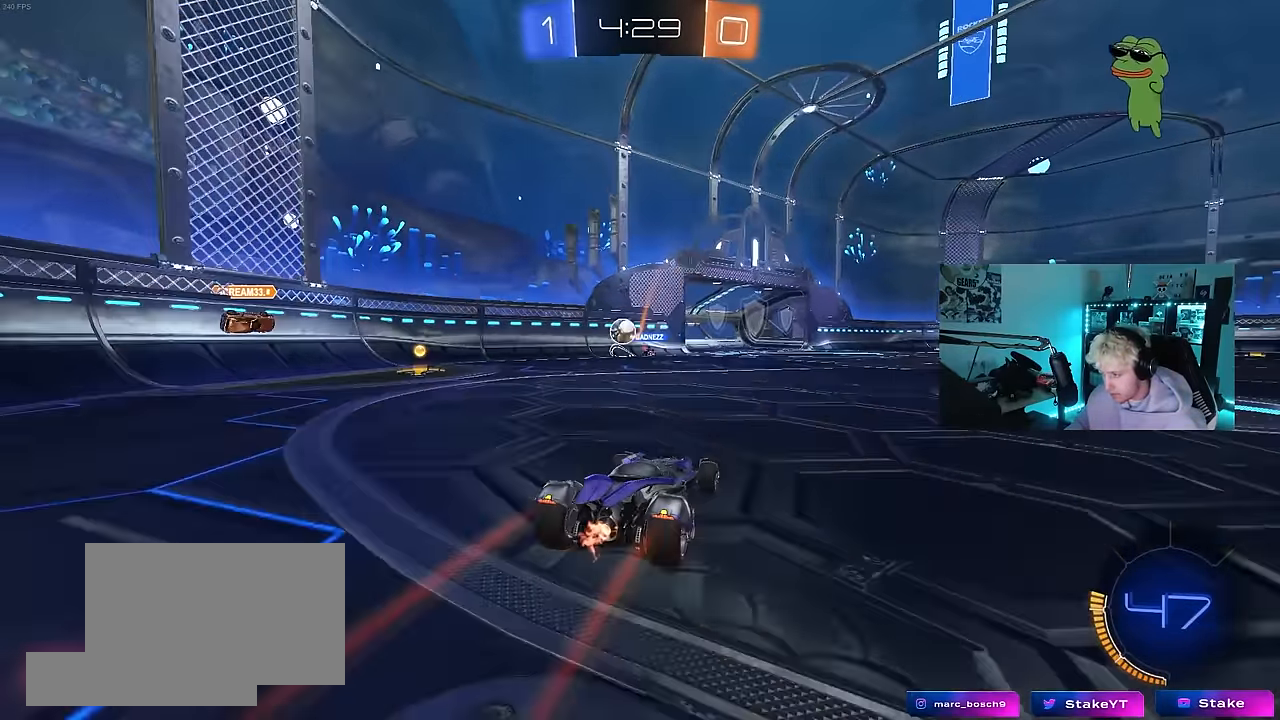
{"keys": ["d", "s"], "mouse": [], "events": [[200, "d", "down"], [400, "s", "down"], [400, "w", "up"]]}
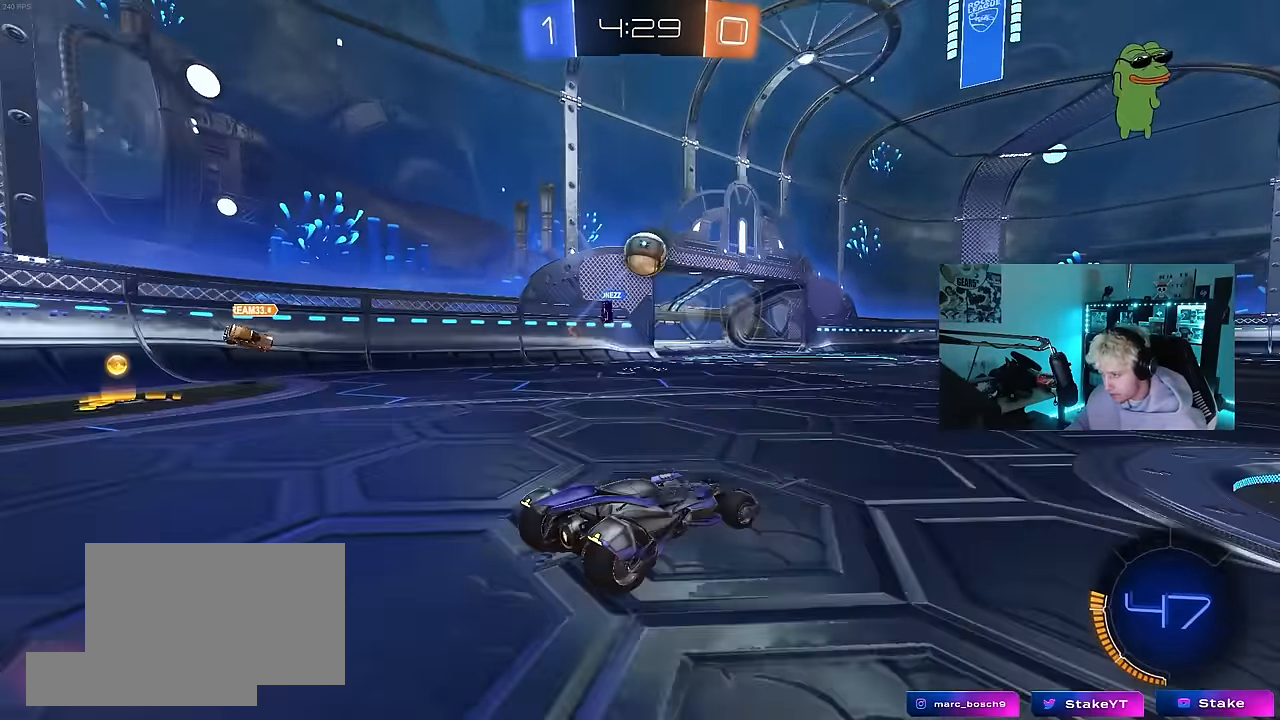
{"keys": ["a", "shift"], "mouse": [], "events": [[33, "mouse_right", "down"], [33, "s", "up"], [83, "s", "down"], [183, "a", "down"], [183, "shift", "down"], [217, "d", "up"], [217, "mouse_left", "down"], [267, "a", "up"], [267, "mouse_right", "up"], [267, "s", "up"], [267, "shift", "up"], [317, "mouse_right", "down"], [417, "mouse_left", "up"], [417, "s", "down"], [467, "a", "down"], [467, "shift", "down"], [500, "mouse_right", "up"], [500, "s", "up"]]}
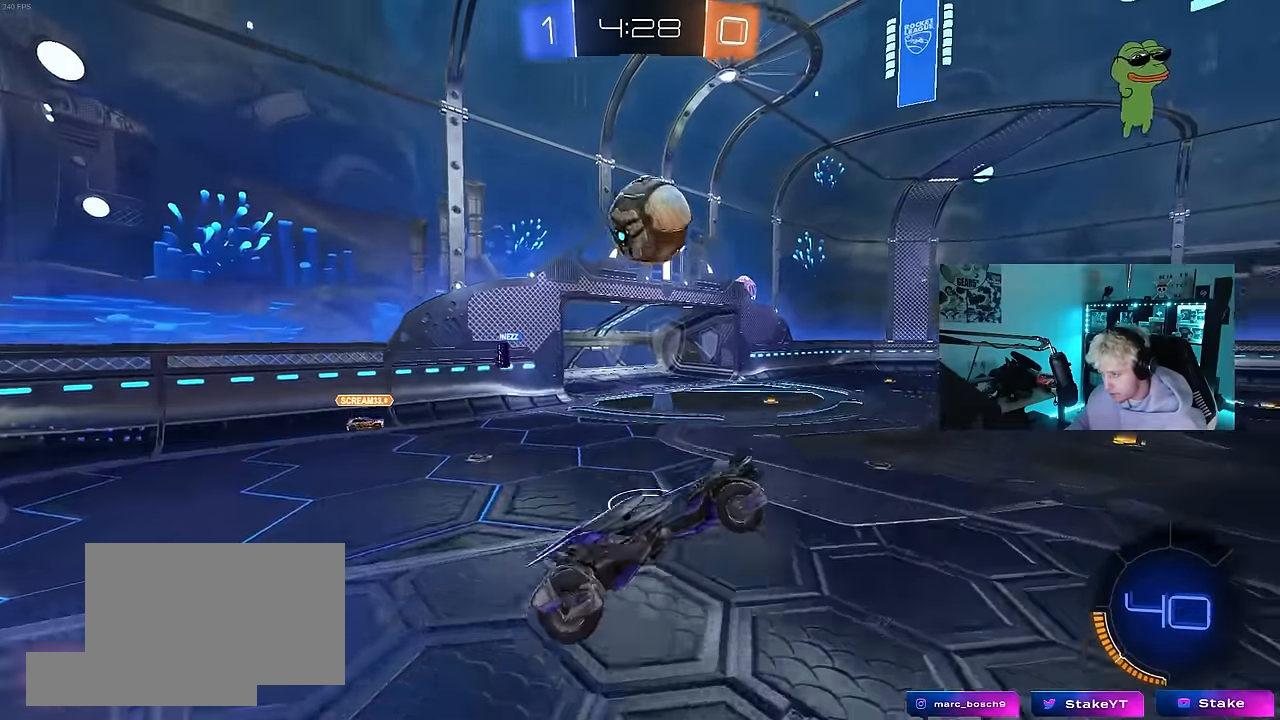
{"keys": ["a"], "mouse": [], "events": [[50, "mouse_left", "down"], [50, "shift", "up"], [150, "mouse_left", "up"], [233, "mouse_left", "down"], [433, "mouse_left", "up"]]}
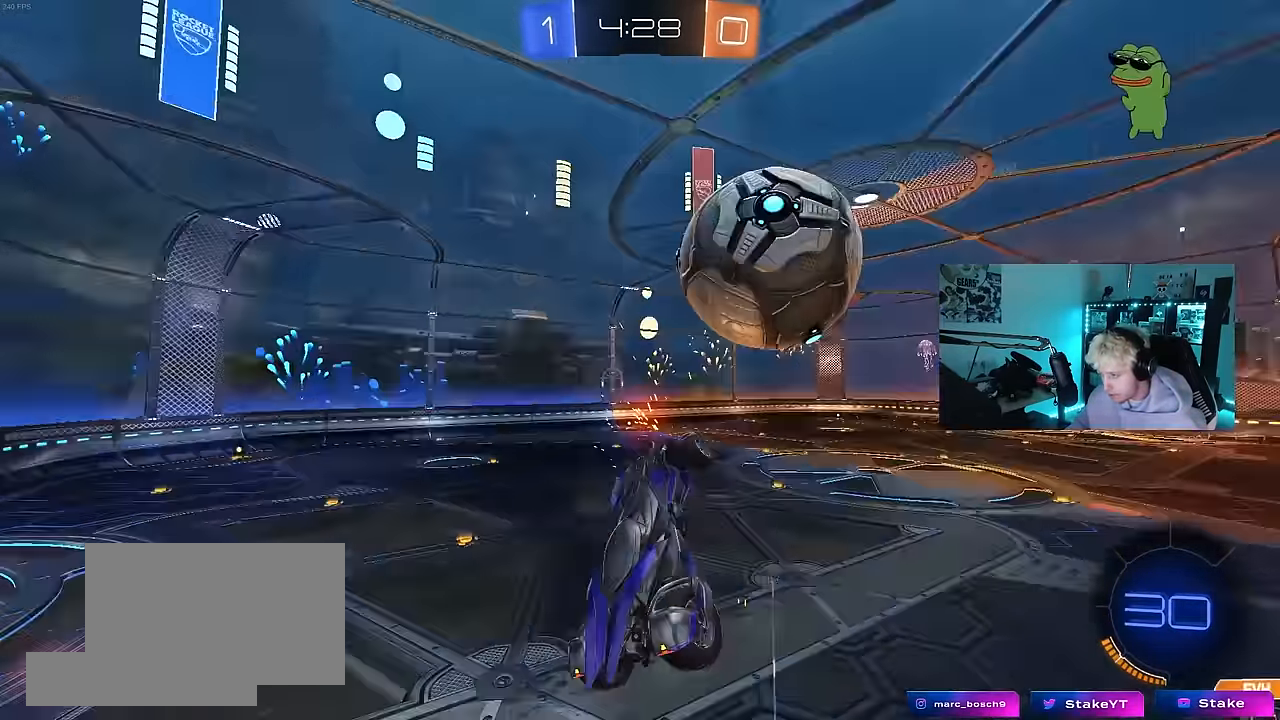
{"keys": ["a", "s", "shift", "space"], "mouse": [], "events": [[117, "shift", "down"], [350, "s", "down"], [483, "space", "down"]]}
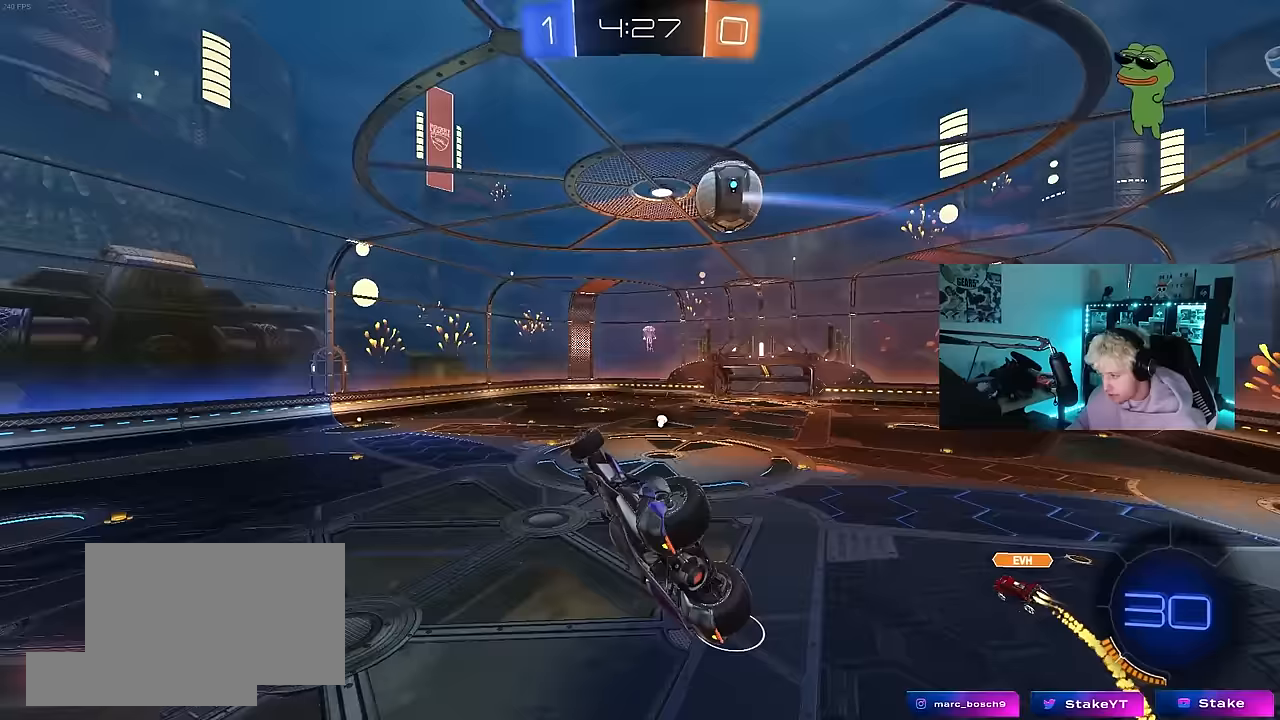
{"keys": ["a", "shift", "w"], "mouse": [], "events": [[183, "s", "up"], [183, "space", "up"], [317, "w", "down"]]}
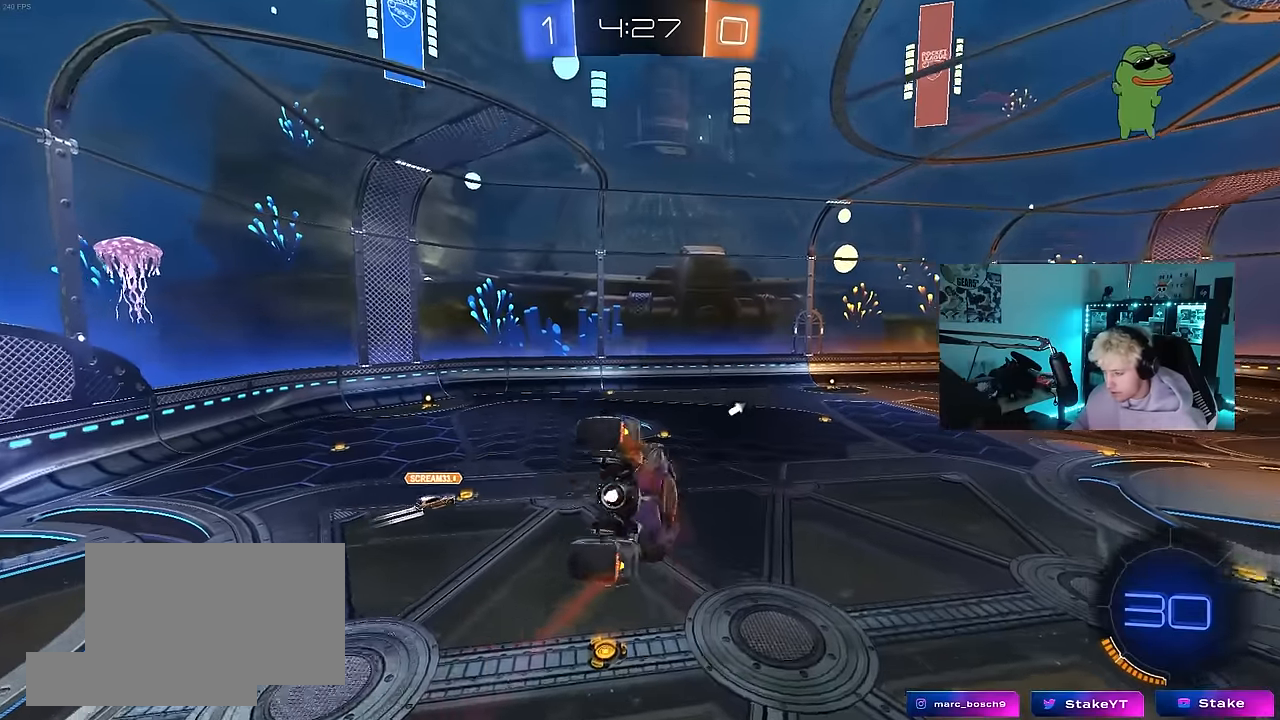
{"keys": [], "mouse": [], "events": [[50, "w", "up"], [150, "shift", "up"], [183, "a", "up"], [283, "s", "down"], [433, "s", "up"]]}
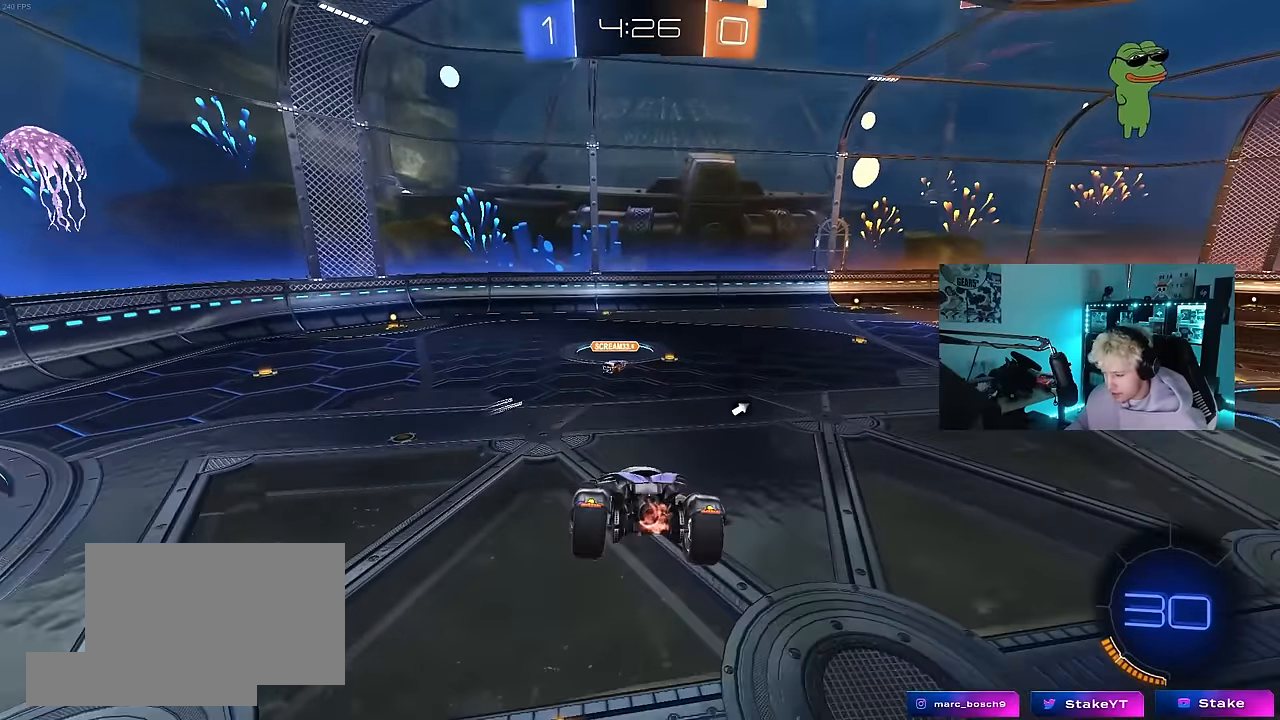
{"keys": ["a", "w"], "mouse": ["left"], "events": [[250, "mouse_left", "down"], [300, "a", "down"], [350, "w", "down"]]}
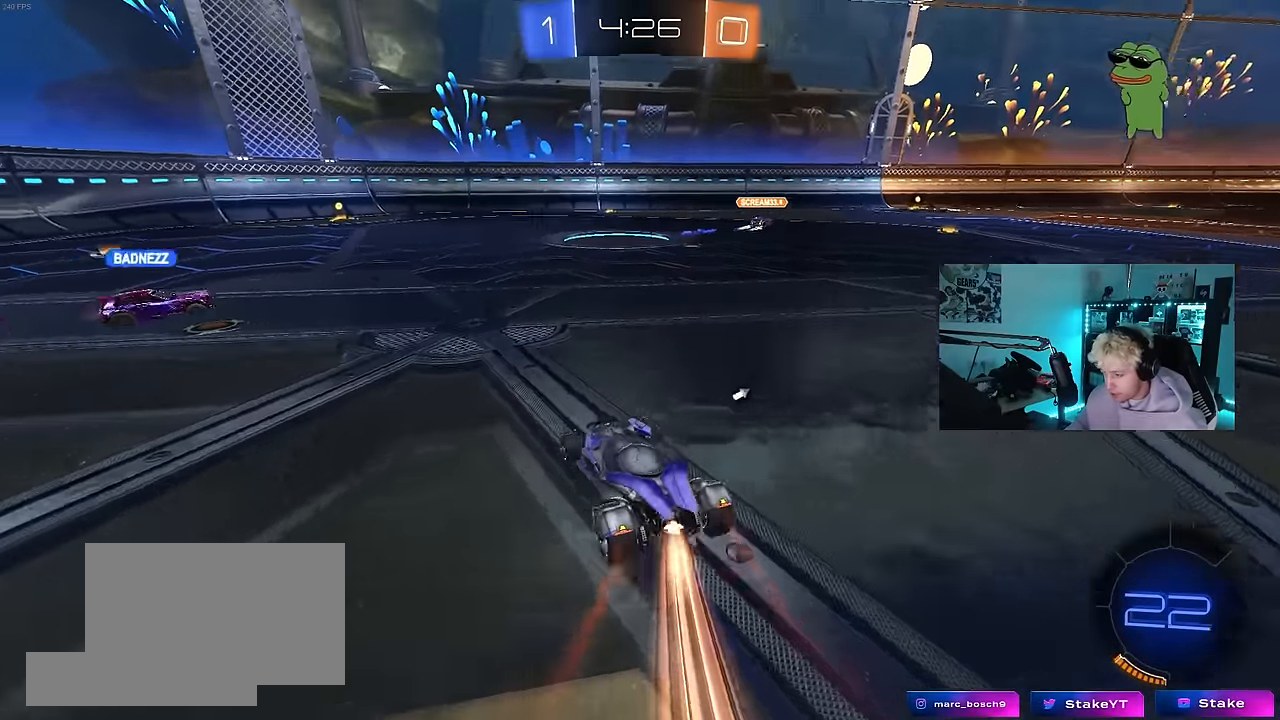
{"keys": ["a", "shift", "space"], "mouse": ["left"], "events": [[33, "a", "up"], [83, "mouse_right", "down"], [133, "a", "down"], [183, "mouse_right", "up"], [183, "shift", "down"], [217, "mouse_right", "down"], [267, "s", "down"], [267, "w", "up"], [367, "space", "down"], [417, "mouse_right", "up"], [500, "s", "up"]]}
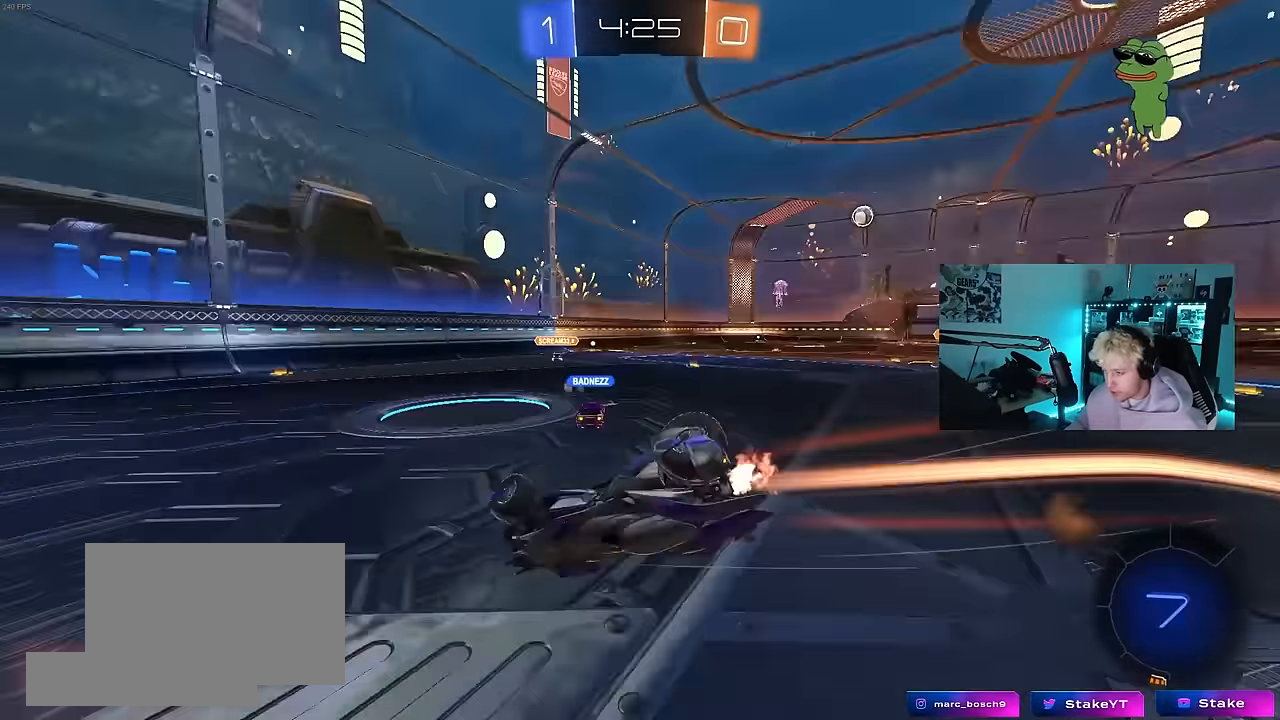
{"keys": ["d"], "mouse": [], "events": [[50, "space", "up"], [150, "mouse_left", "up"], [150, "s", "down"], [433, "d", "down"], [433, "shift", "up"], [467, "a", "up"], [467, "s", "up"]]}